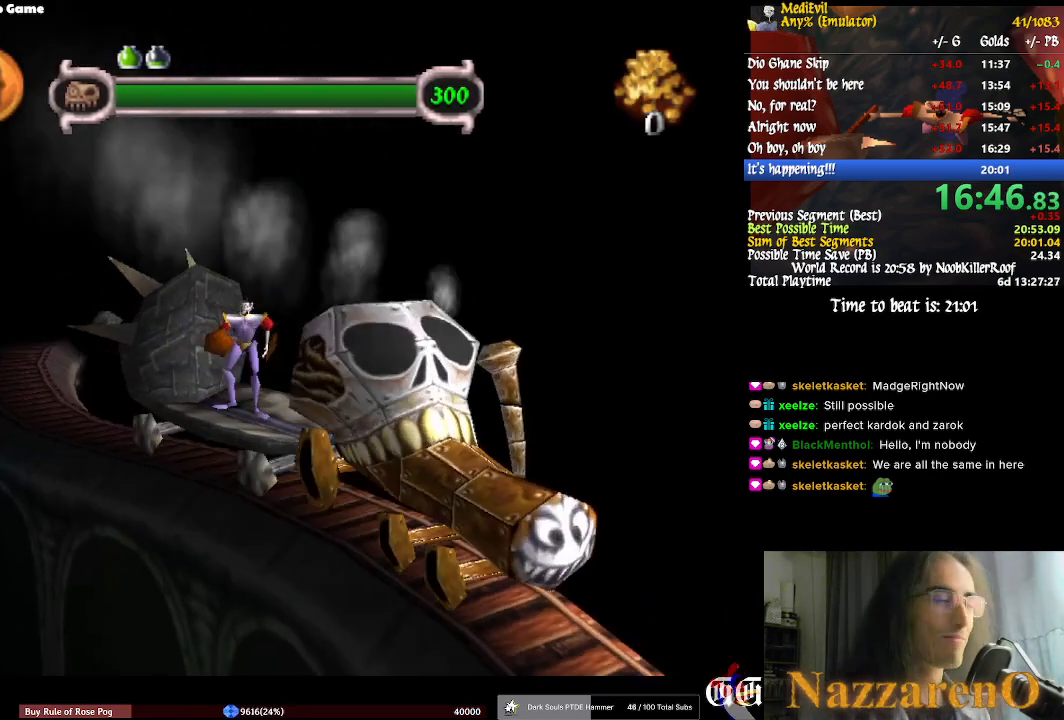
Gameplay with a controller (PlayStation layout); each line is a JSON object with the inputs held at the frame after it (dt_ms = milliseconds from this image to that frame). "events" lists button and stick changes between this image and that frame as [ms after this image, input, new state], when the widget could be followed in between. Not read: DPAD_LEFT DPAD_UP L2 L3 R1 R2 R3 START.
{"dt_ms": 500, "buttons": ["CROSS"], "left_stick": "center", "right_stick": "center", "events": [[33, "CROSS", "down"], [100, "CROSS", "up"], [267, "CROSS", "down"], [367, "CROSS", "up"], [433, "CROSS", "down"]]}
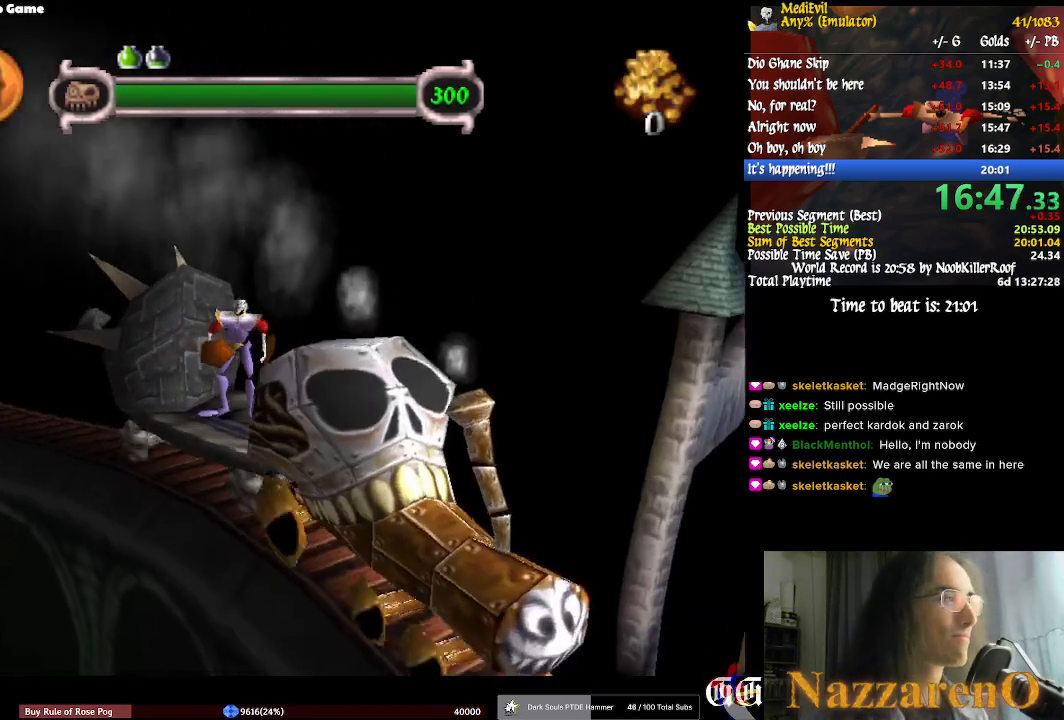
{"dt_ms": 500, "buttons": [], "left_stick": "center", "right_stick": "center", "events": [[133, "CROSS", "up"], [233, "CROSS", "down"], [367, "CROSS", "up"]]}
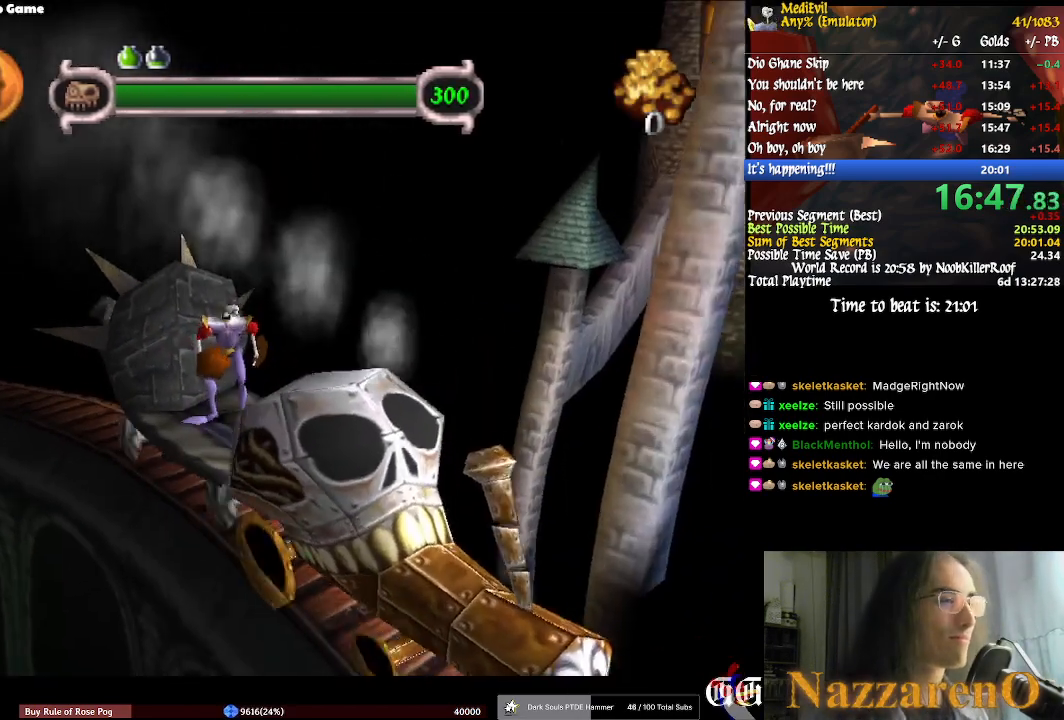
{"dt_ms": 500, "buttons": [], "left_stick": "up-right", "right_stick": "center", "events": [[200, "left_stick", "right"], [500, "left_stick", "up-right"]]}
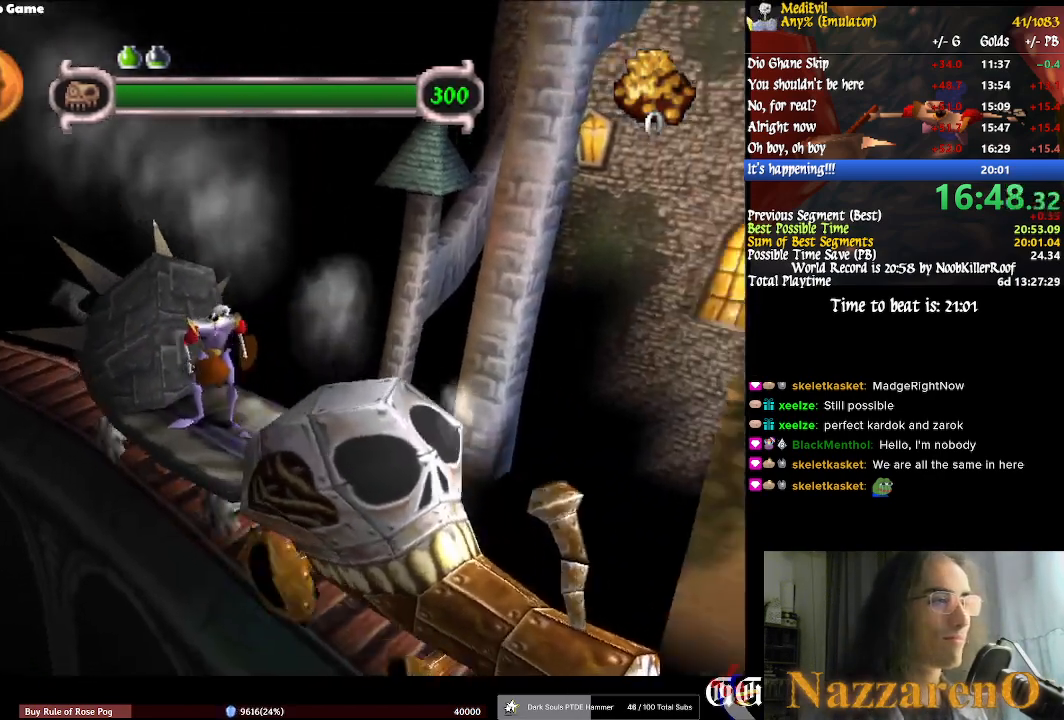
{"dt_ms": 1000, "buttons": [], "left_stick": "up-right", "right_stick": "center"}
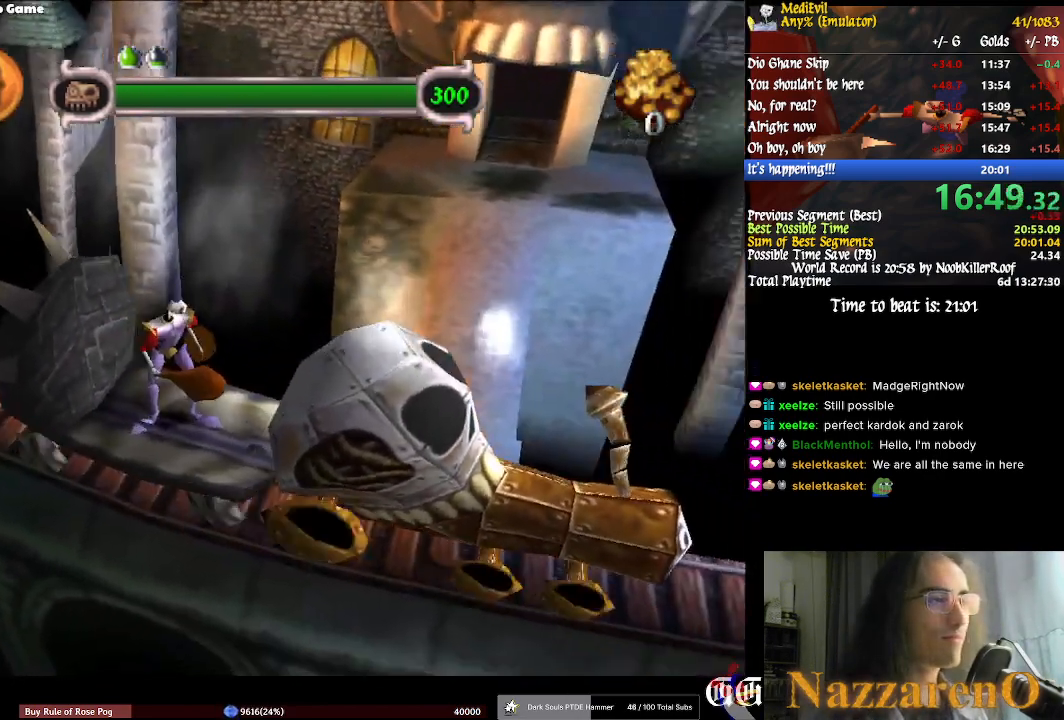
{"dt_ms": 500, "buttons": [], "left_stick": "up", "right_stick": "center"}
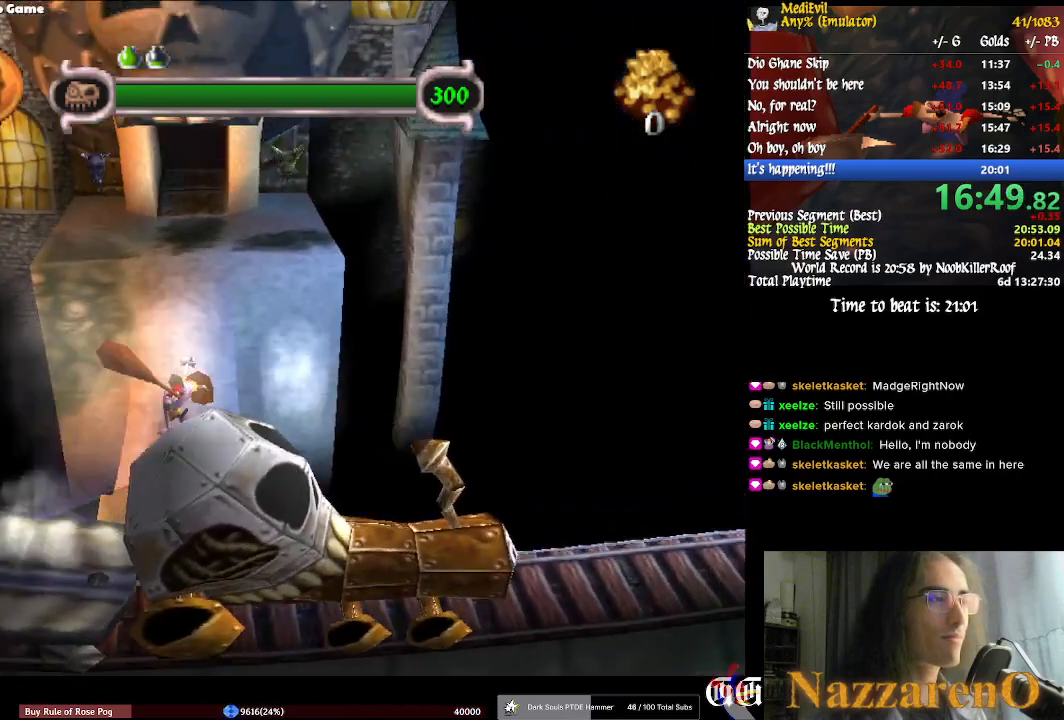
{"dt_ms": 500, "buttons": [], "left_stick": "up", "right_stick": "center"}